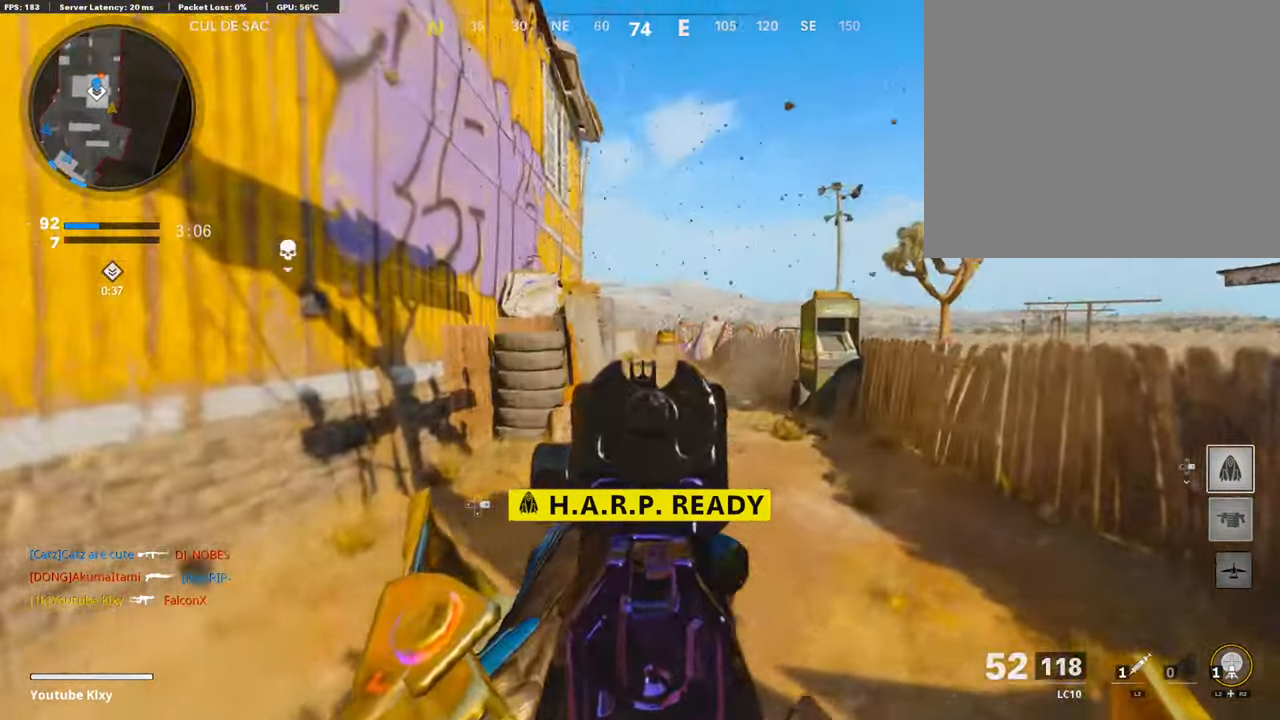
Gameplay with a controller (PlayStation layout); each line is a JSON object with the inputs held at the frame after it. "events" lists button and stick changes between this image and that frame as [ms after this image, input, new state], when the widget could be followed in between.
{"buttons": [], "left_stick": "up-left", "right_stick": "center", "events": [[34, "L1", "up"], [117, "right_stick", "center"], [235, "left_stick", "up"], [352, "left_stick", "up-left"]]}
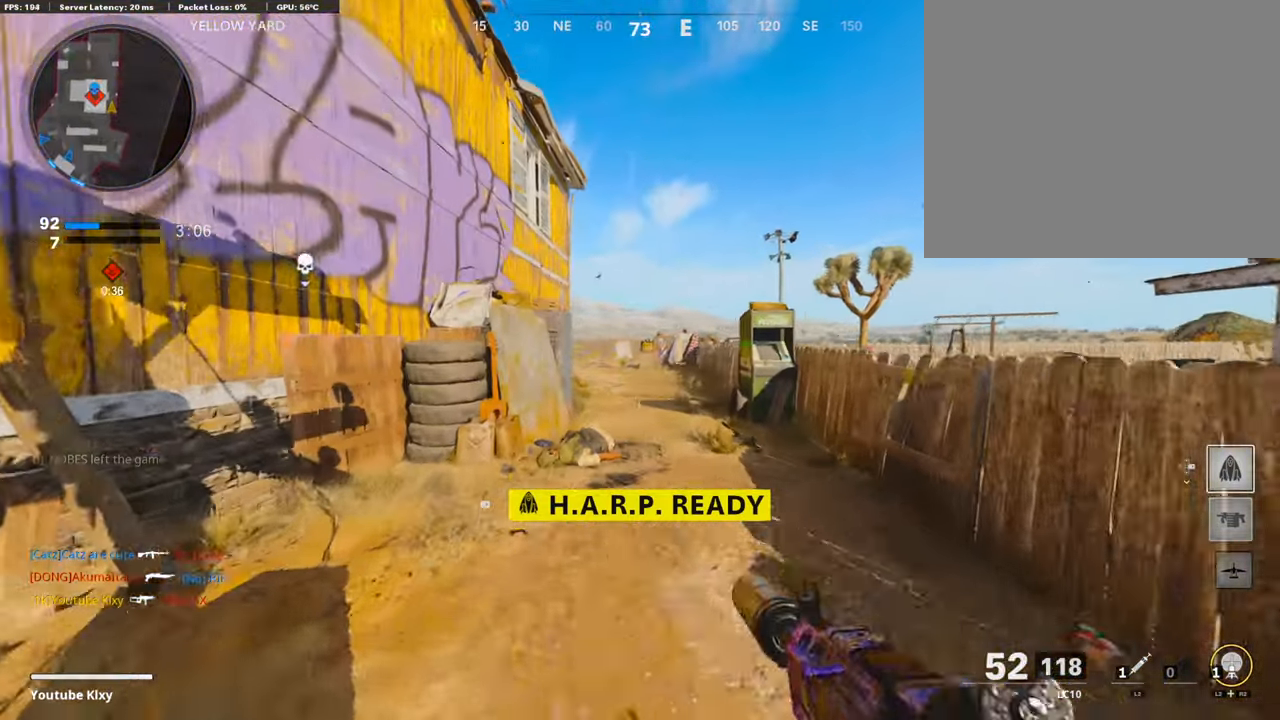
{"buttons": ["L3"], "left_stick": "up-left", "right_stick": "center", "events": [[67, "DPAD_RIGHT", "down"], [134, "DPAD_RIGHT", "up"], [201, "left_stick", "up-right"], [301, "left_stick", "center"], [435, "left_stick", "up-left"], [469, "L3", "down"]]}
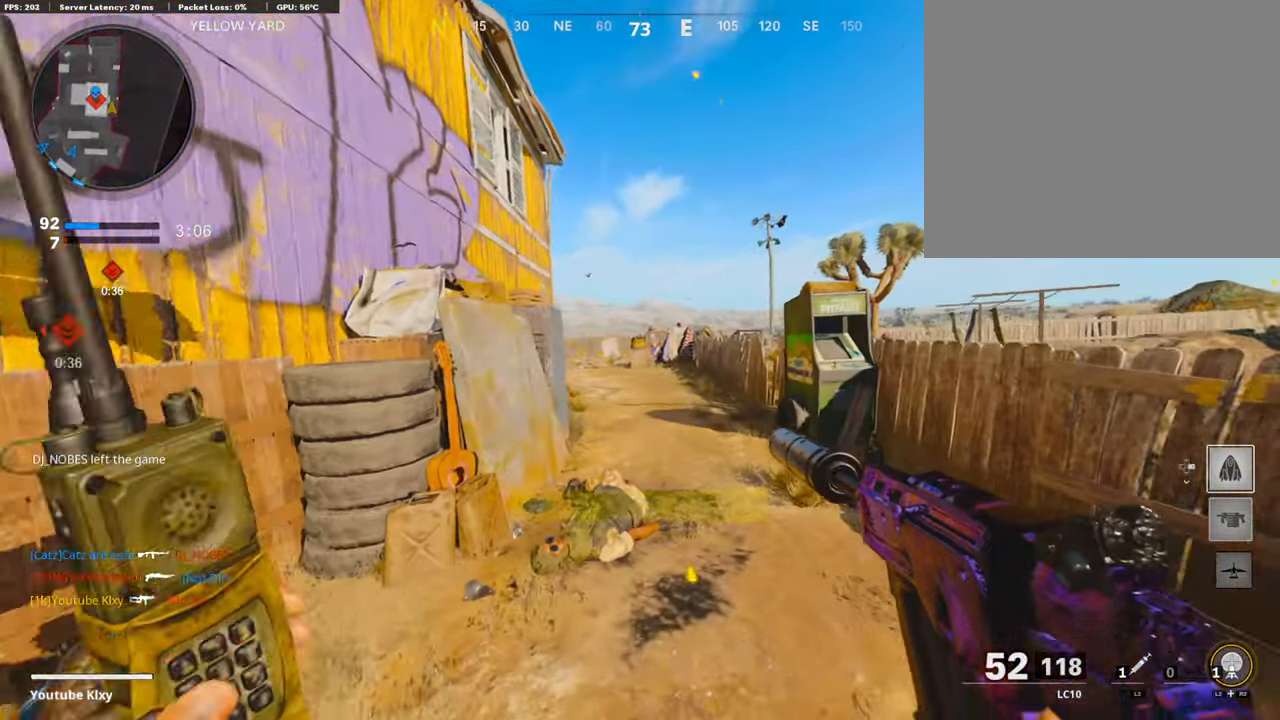
{"buttons": [], "left_stick": "up-right", "right_stick": "left", "events": [[84, "L3", "up"], [117, "left_stick", "up-right"], [201, "L3", "down"], [335, "right_stick", "left"], [486, "L3", "up"]]}
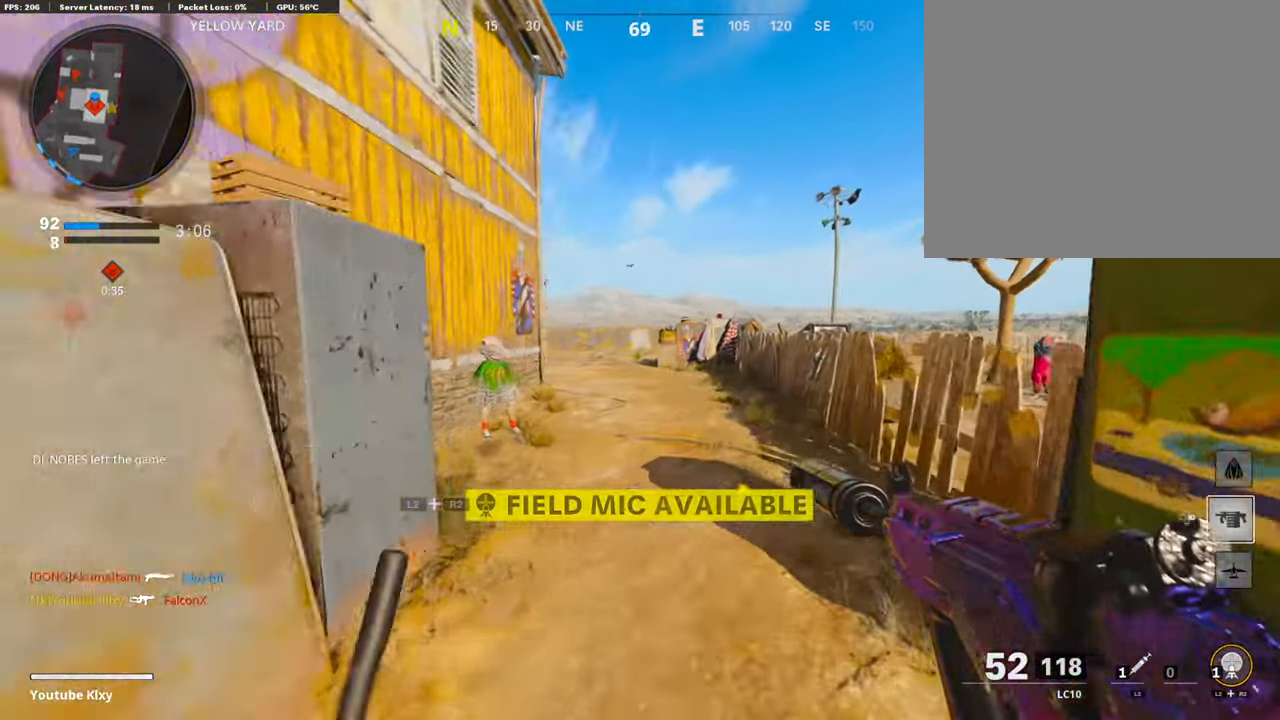
{"buttons": ["R3"], "left_stick": "up-right", "right_stick": "left", "events": [[485, "R3", "down"]]}
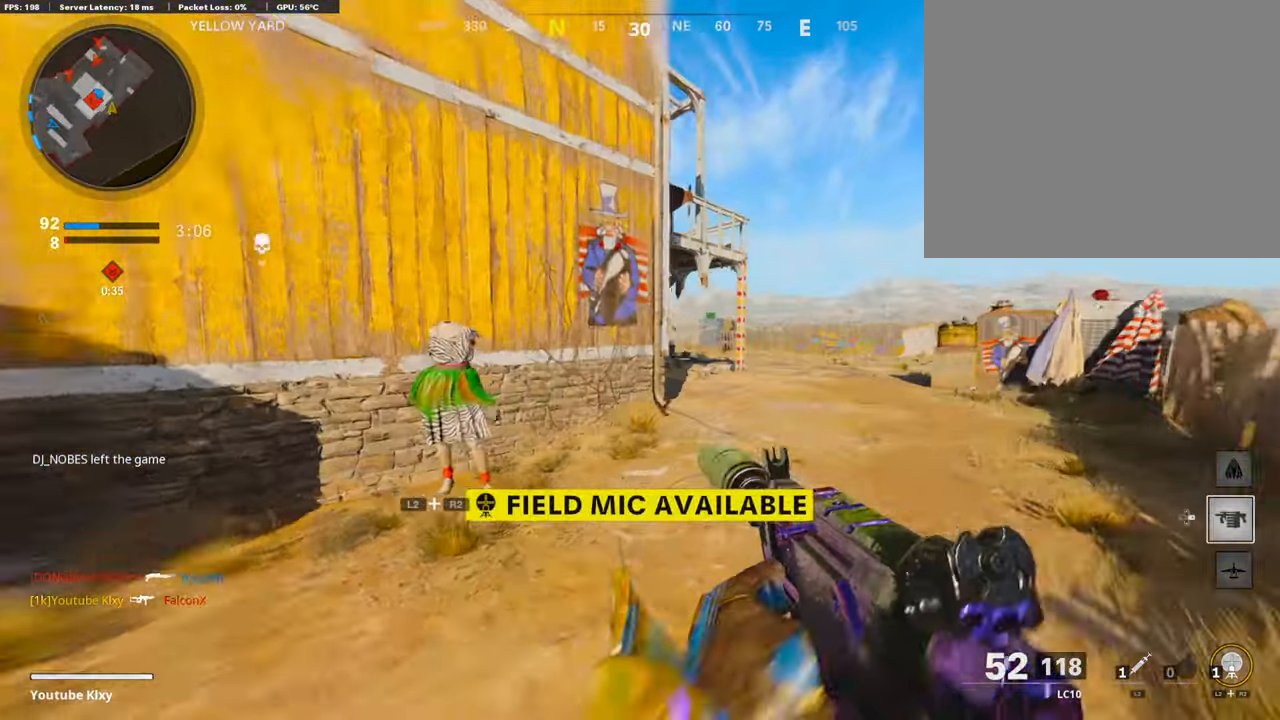
{"buttons": ["L1"], "left_stick": "up", "right_stick": "center", "events": [[117, "R3", "up"], [234, "L1", "down"], [301, "left_stick", "up"], [352, "right_stick", "center"]]}
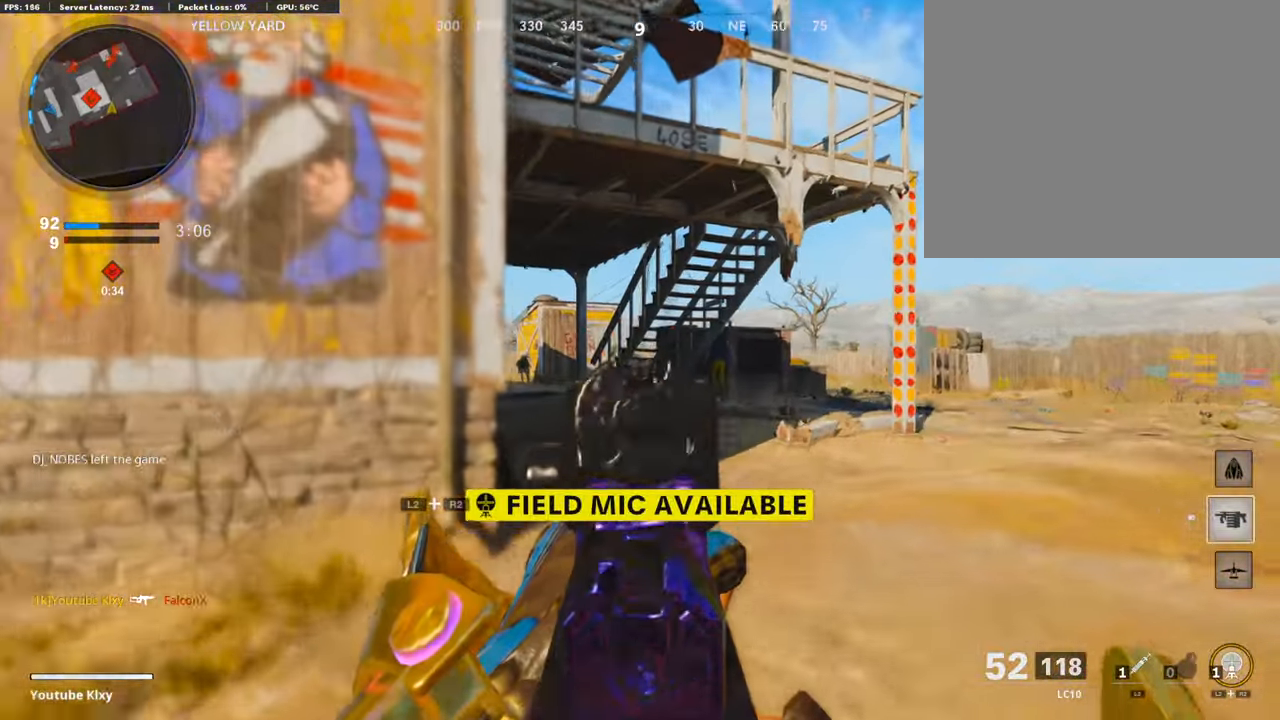
{"buttons": ["L1", "R1"], "left_stick": "up-left", "right_stick": "down", "events": [[34, "right_stick", "down-left"], [67, "left_stick", "left"], [168, "R1", "down"], [168, "left_stick", "up-right"], [251, "right_stick", "down-right"], [335, "right_stick", "down"], [503, "left_stick", "up-left"]]}
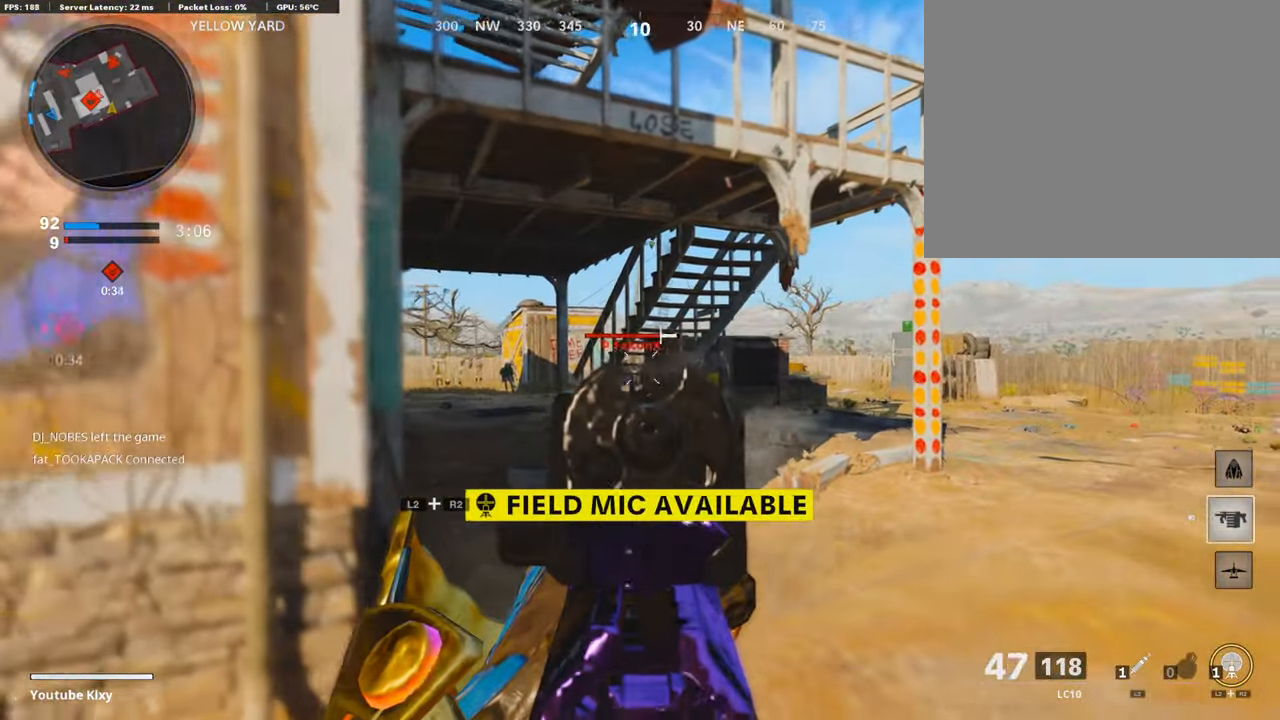
{"buttons": ["L1", "R1"], "left_stick": "right", "right_stick": "down-left", "events": [[33, "left_stick", "left"], [318, "right_stick", "down-left"], [351, "left_stick", "up-right"], [418, "left_stick", "right"]]}
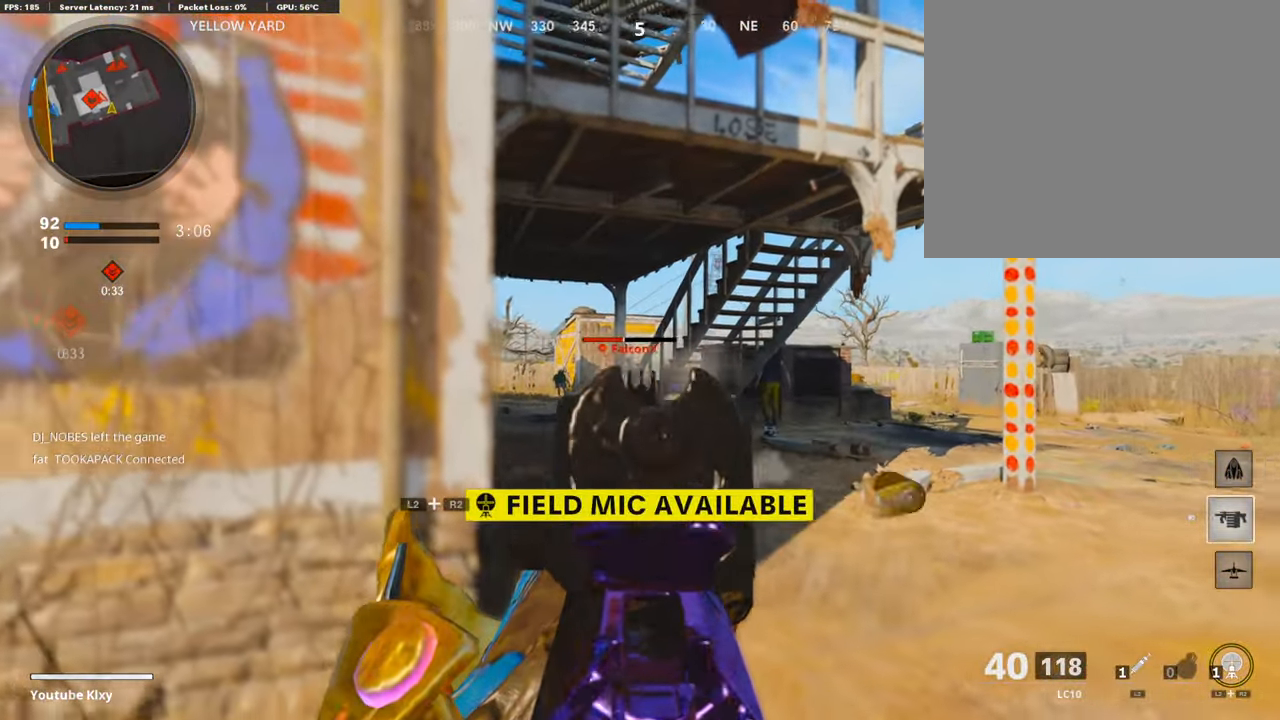
{"buttons": ["L1", "R1"], "left_stick": "left", "right_stick": "left", "events": [[285, "left_stick", "left"], [302, "right_stick", "left"]]}
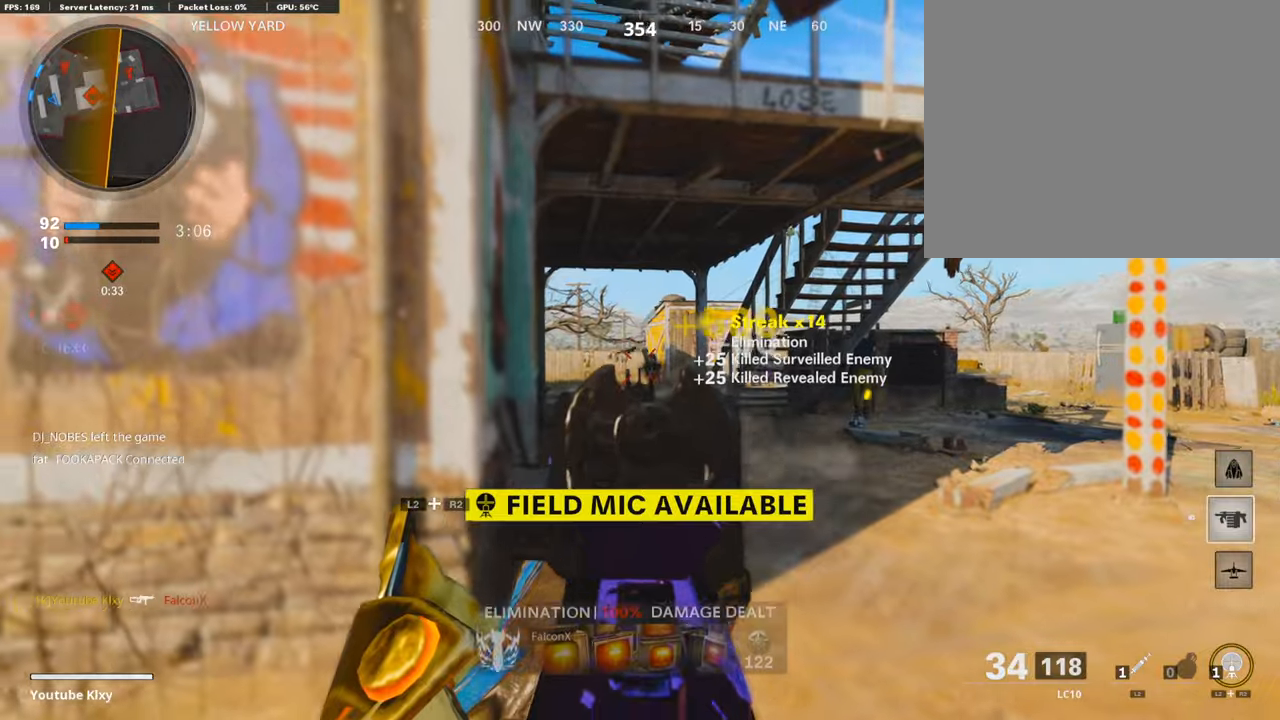
{"buttons": [], "left_stick": "up-left", "right_stick": "center", "events": [[17, "right_stick", "center"], [167, "L1", "up"], [167, "right_stick", "left"], [184, "left_stick", "up-left"], [201, "R1", "up"], [251, "L3", "down"], [335, "right_stick", "center"], [385, "SQUARE", "down"], [469, "L3", "up"], [469, "SQUARE", "up"]]}
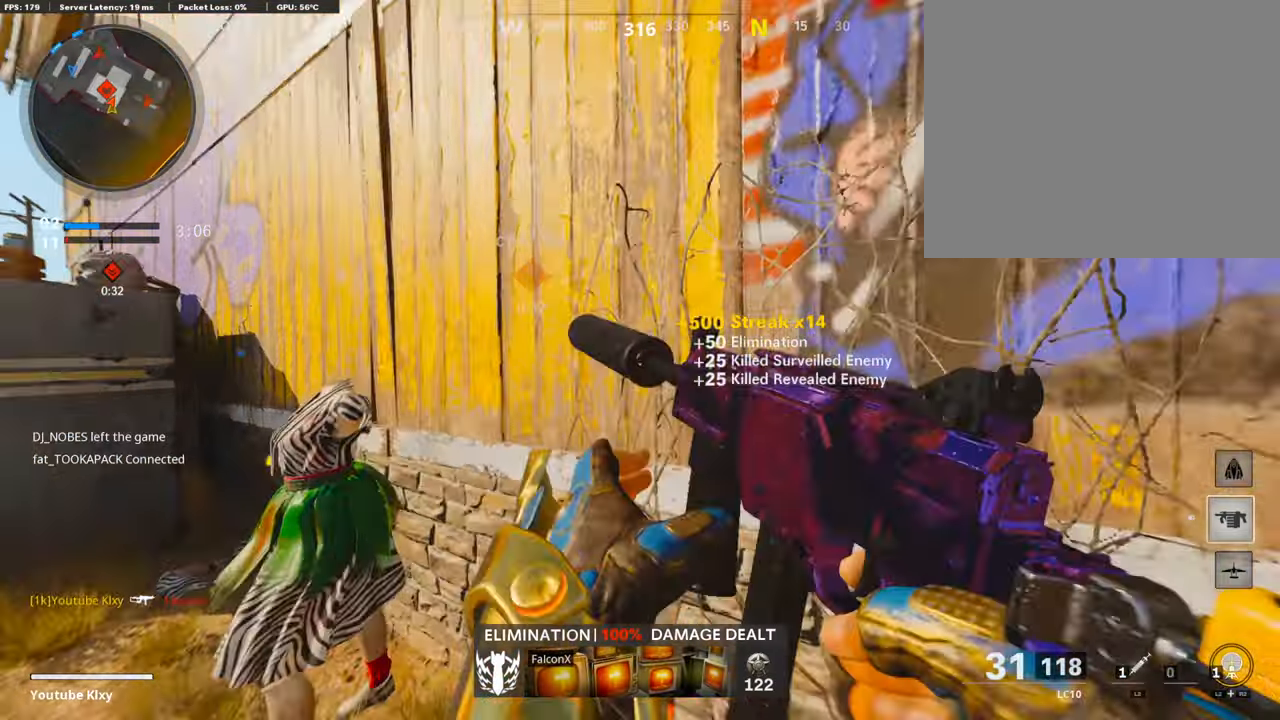
{"buttons": [], "left_stick": "right", "right_stick": "center", "events": [[101, "left_stick", "left"], [134, "right_stick", "right"], [252, "left_stick", "center"], [385, "right_stick", "center"], [469, "left_stick", "right"]]}
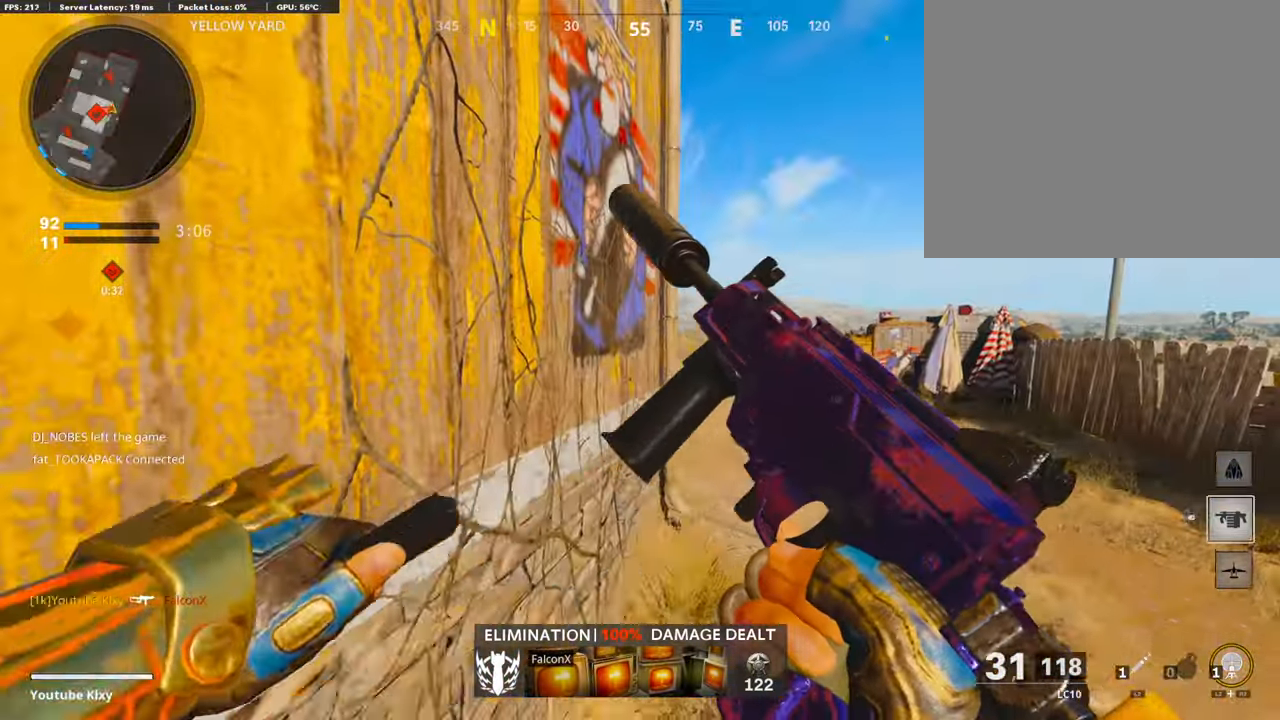
{"buttons": ["L1"], "left_stick": "right", "right_stick": "center", "events": [[33, "left_stick", "center"], [100, "left_stick", "left"], [167, "left_stick", "center"], [251, "right_stick", "right"], [351, "left_stick", "right"], [385, "right_stick", "center"], [402, "L1", "down"]]}
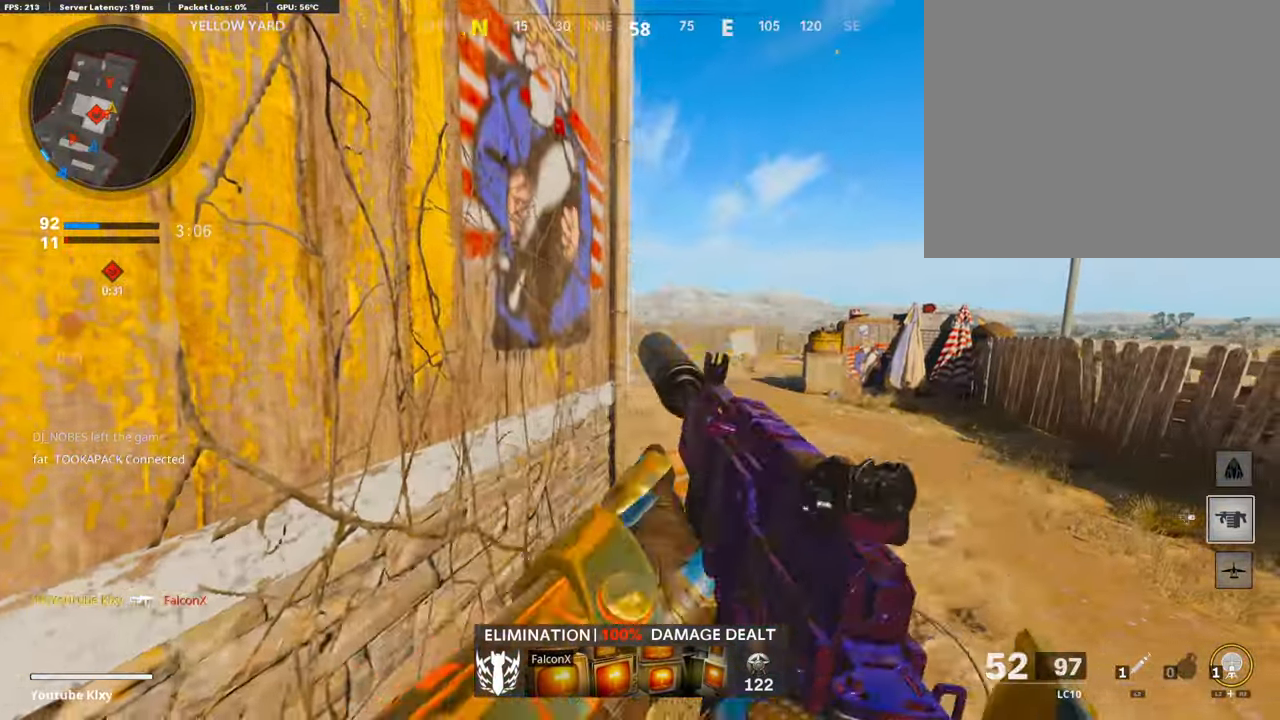
{"buttons": ["L1", "R1", "R3"], "left_stick": "center", "right_stick": "up-left", "events": [[168, "right_stick", "up-left"], [251, "R1", "down"], [352, "right_stick", "left"], [435, "R3", "down"], [452, "left_stick", "center"], [486, "right_stick", "up-left"]]}
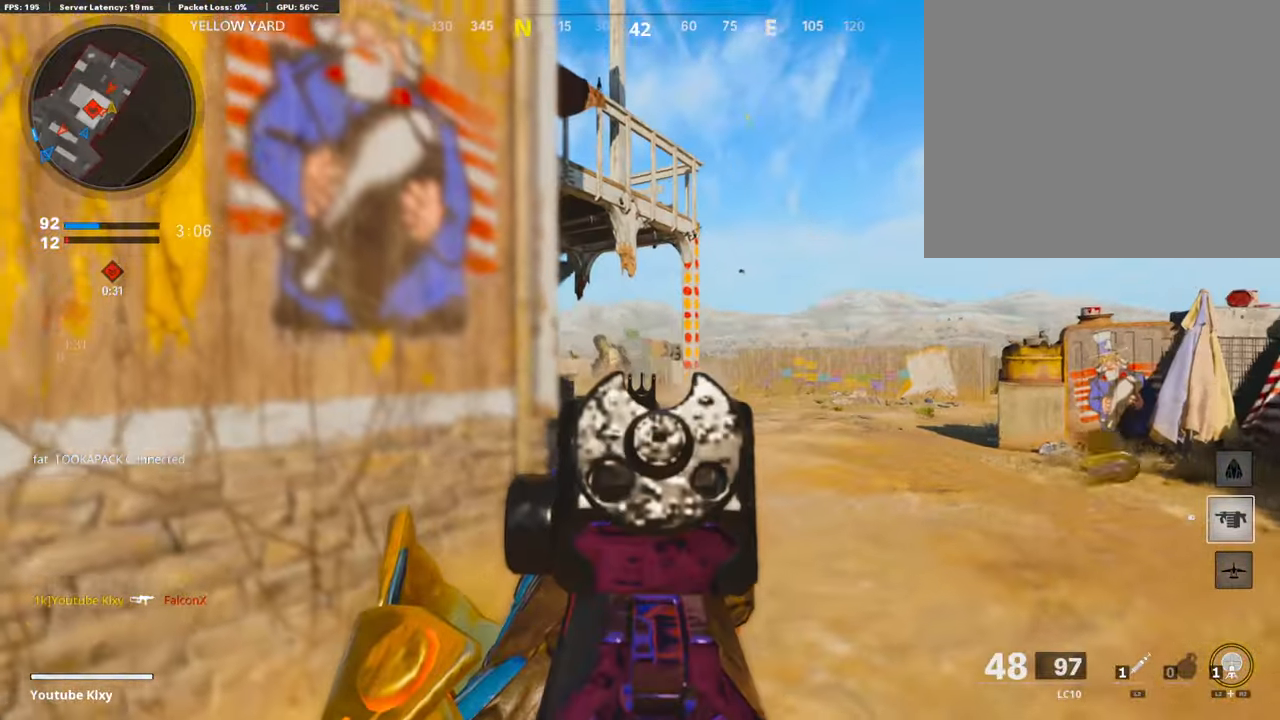
{"buttons": ["L3"], "left_stick": "up-right", "right_stick": "center", "events": [[369, "L1", "up"], [369, "R3", "up"], [386, "right_stick", "center"], [419, "left_stick", "up-right"], [436, "R1", "up"], [453, "L3", "down"]]}
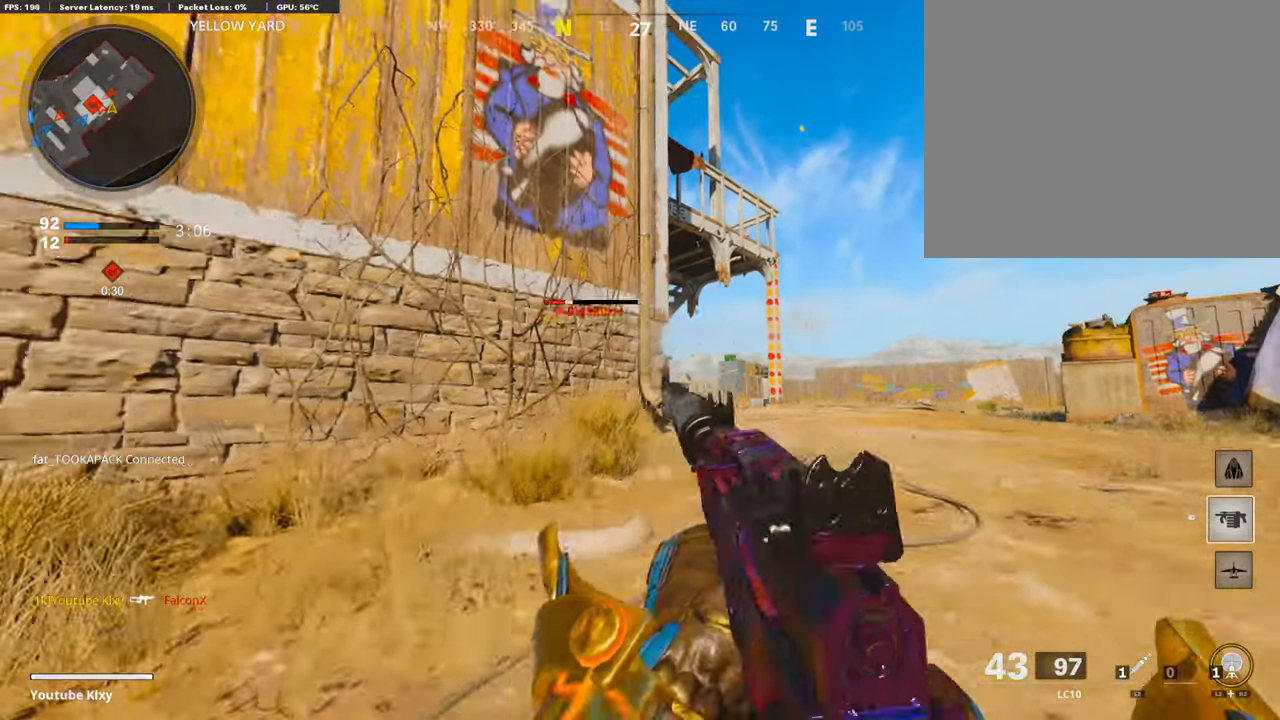
{"buttons": [], "left_stick": "up-right", "right_stick": "left", "events": [[100, "TRIANGLE", "down"], [184, "TRIANGLE", "up"], [368, "L3", "up"], [402, "right_stick", "down"], [485, "right_stick", "left"]]}
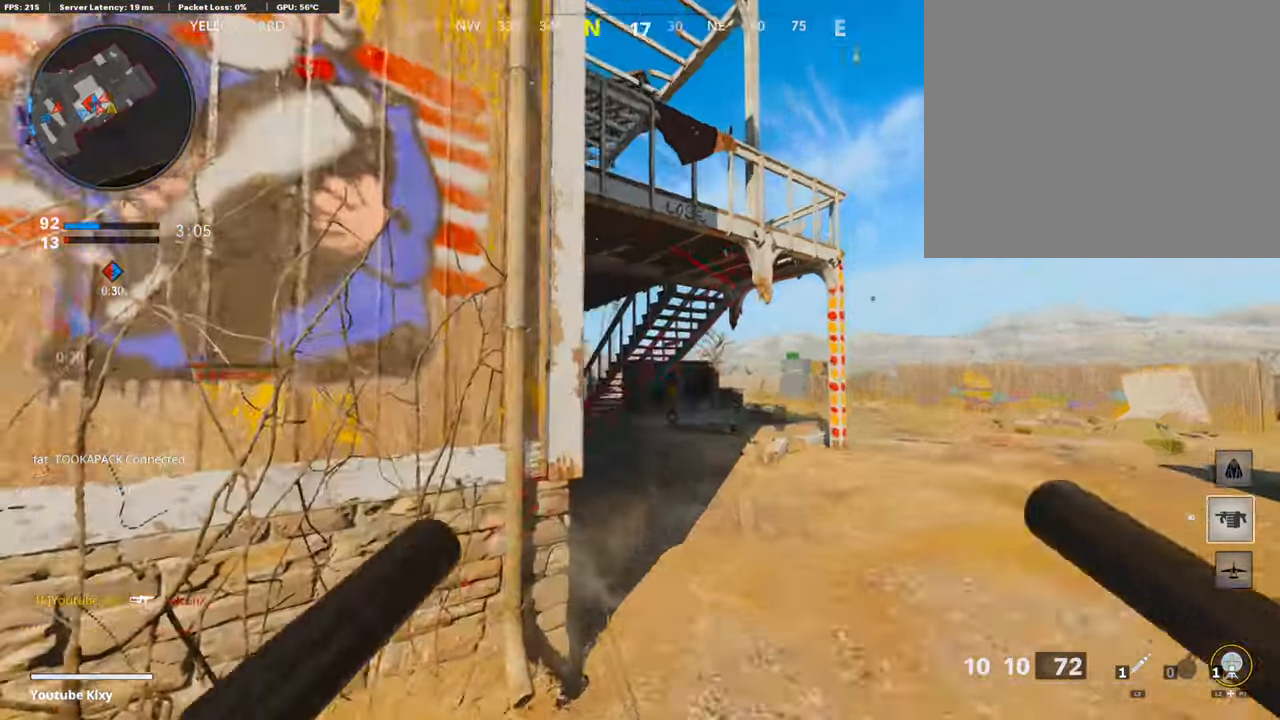
{"buttons": ["L3"], "left_stick": "up-right", "right_stick": "left", "events": [[101, "R3", "down"], [235, "R3", "up"], [335, "L3", "down"], [369, "R3", "down"], [469, "R3", "up"]]}
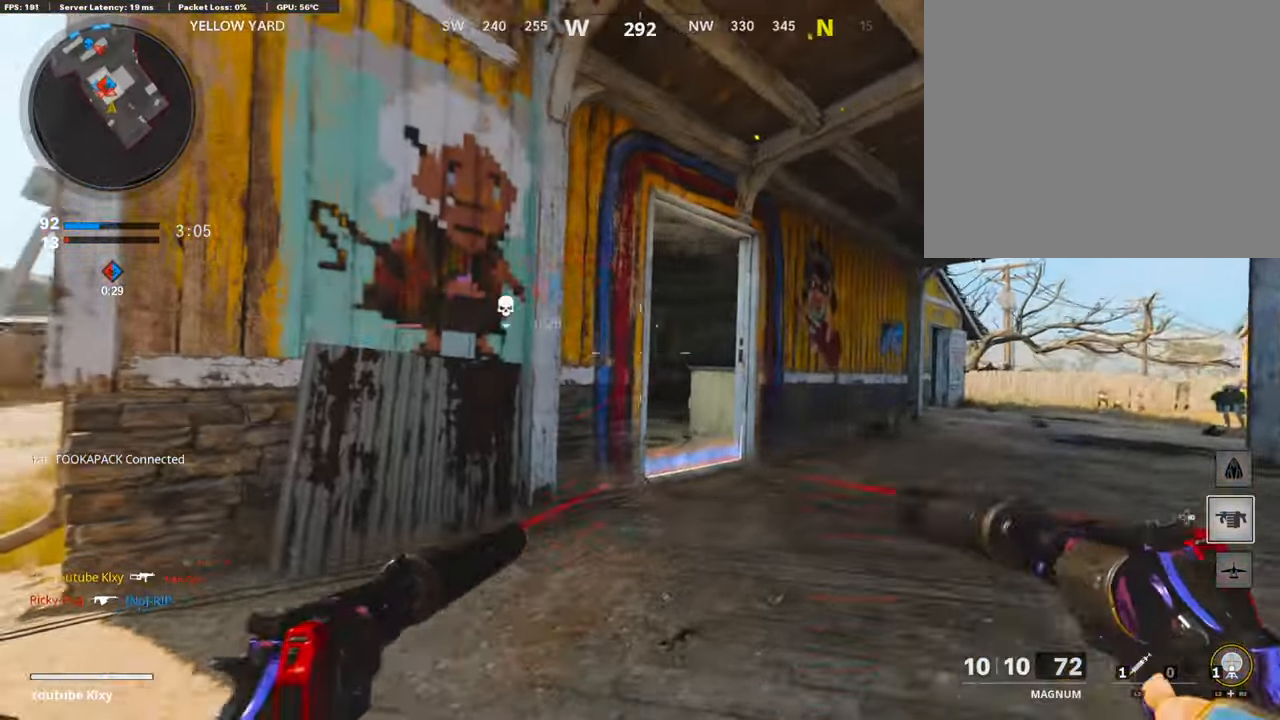
{"buttons": ["L1", "R1"], "left_stick": "left", "right_stick": "down", "events": [[117, "L3", "up"], [134, "right_stick", "down-left"], [318, "right_stick", "down"], [368, "left_stick", "center"], [385, "L1", "down"], [418, "R1", "down"], [435, "left_stick", "left"]]}
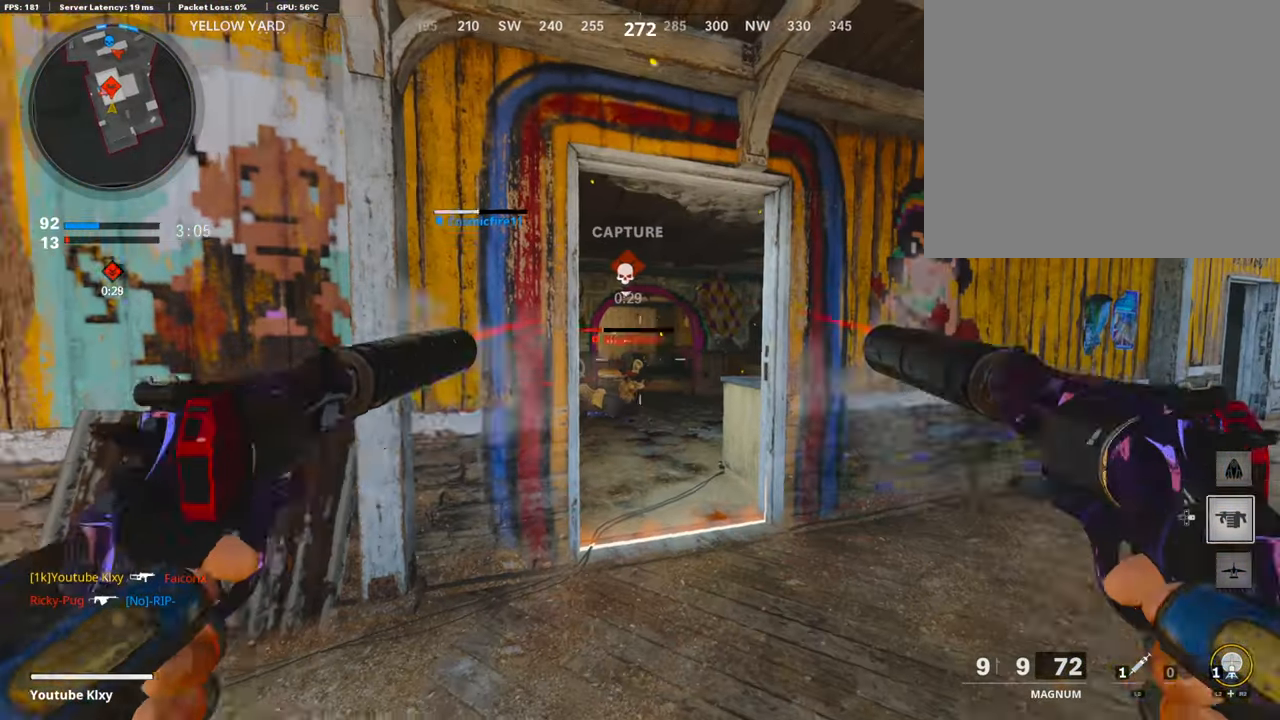
{"buttons": ["R1"], "left_stick": "right", "right_stick": "left", "events": [[50, "L1", "up"], [67, "R1", "up"], [67, "left_stick", "right"], [117, "R1", "down"], [117, "right_stick", "center"], [151, "L1", "down"], [285, "L1", "up"], [285, "R1", "up"], [302, "right_stick", "left"], [352, "L1", "down"], [369, "R1", "down"], [452, "L1", "up"]]}
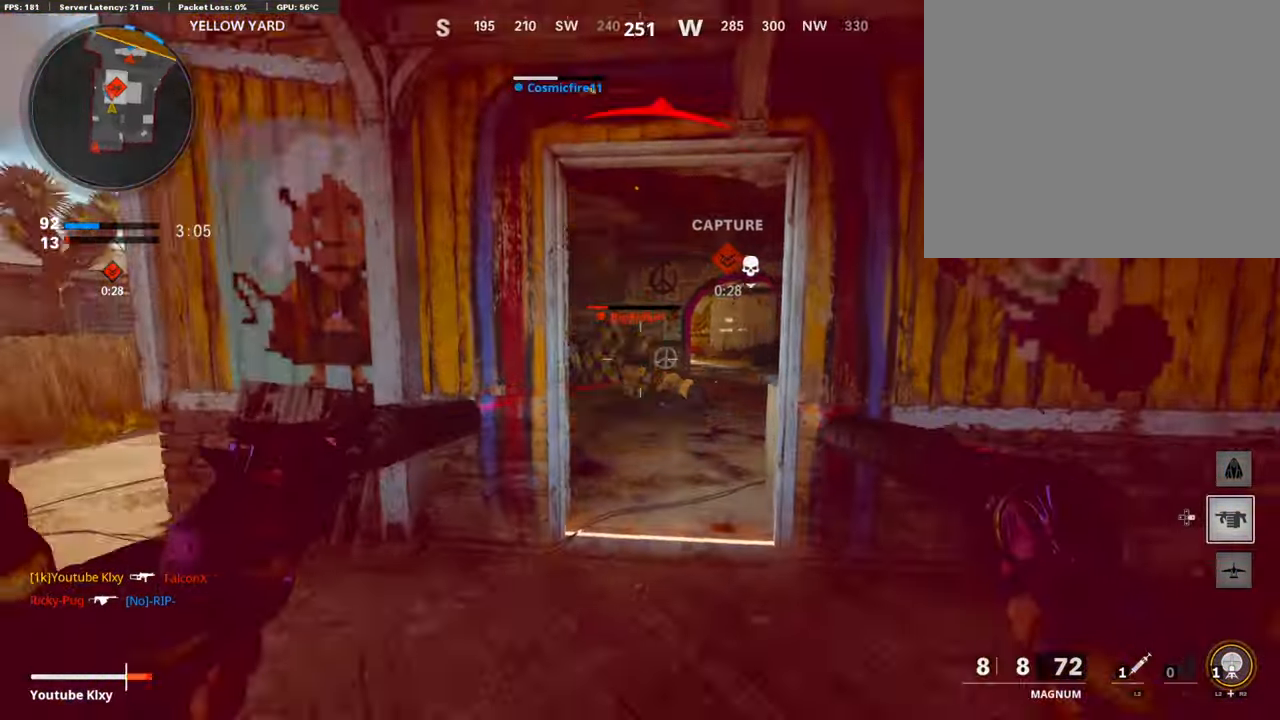
{"buttons": ["L1"], "left_stick": "left", "right_stick": "center", "events": [[33, "R1", "up"], [67, "L1", "down"], [100, "R1", "down"], [167, "right_stick", "center"], [184, "L1", "up"], [217, "left_stick", "left"], [234, "R1", "up"], [251, "L1", "down"], [334, "R1", "down"], [334, "right_stick", "right"], [351, "L1", "up"], [418, "right_stick", "center"], [469, "L1", "down"], [469, "R1", "up"]]}
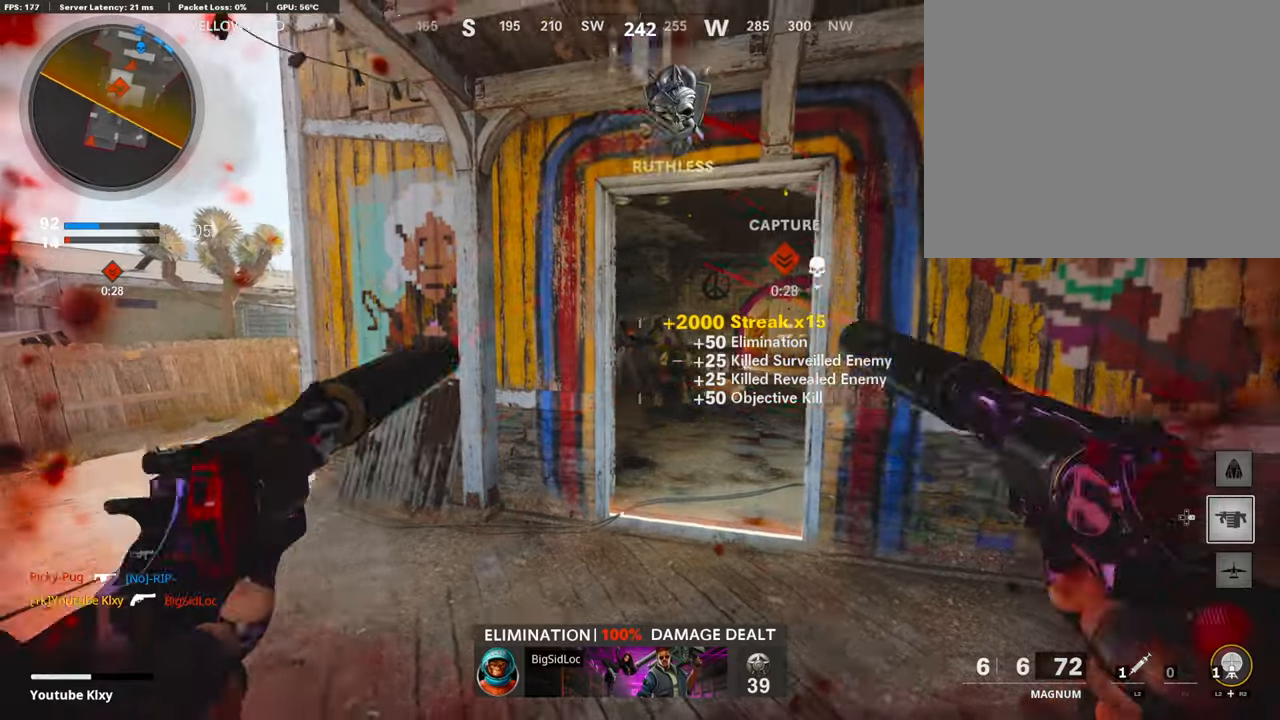
{"buttons": ["L3"], "left_stick": "up-left", "right_stick": "center", "events": [[17, "R1", "down"], [17, "right_stick", "up-left"], [67, "L1", "up"], [84, "left_stick", "up-left"], [117, "right_stick", "center"], [168, "L3", "down"], [168, "R1", "up"], [168, "TRIANGLE", "down"], [268, "TRIANGLE", "up"], [318, "right_stick", "left"], [436, "right_stick", "center"]]}
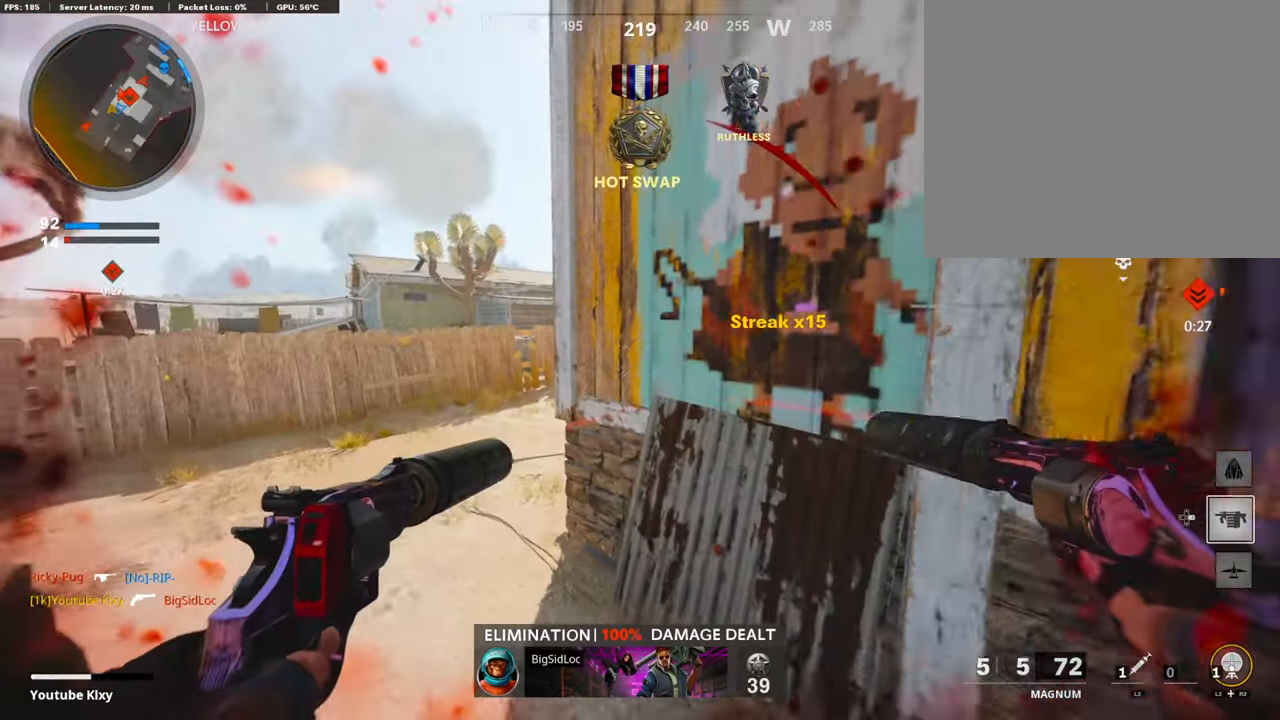
{"buttons": [], "left_stick": "up", "right_stick": "center", "events": [[217, "L3", "up"], [234, "right_stick", "right"], [318, "L2", "down"], [385, "left_stick", "up"], [452, "L2", "up"], [452, "right_stick", "center"]]}
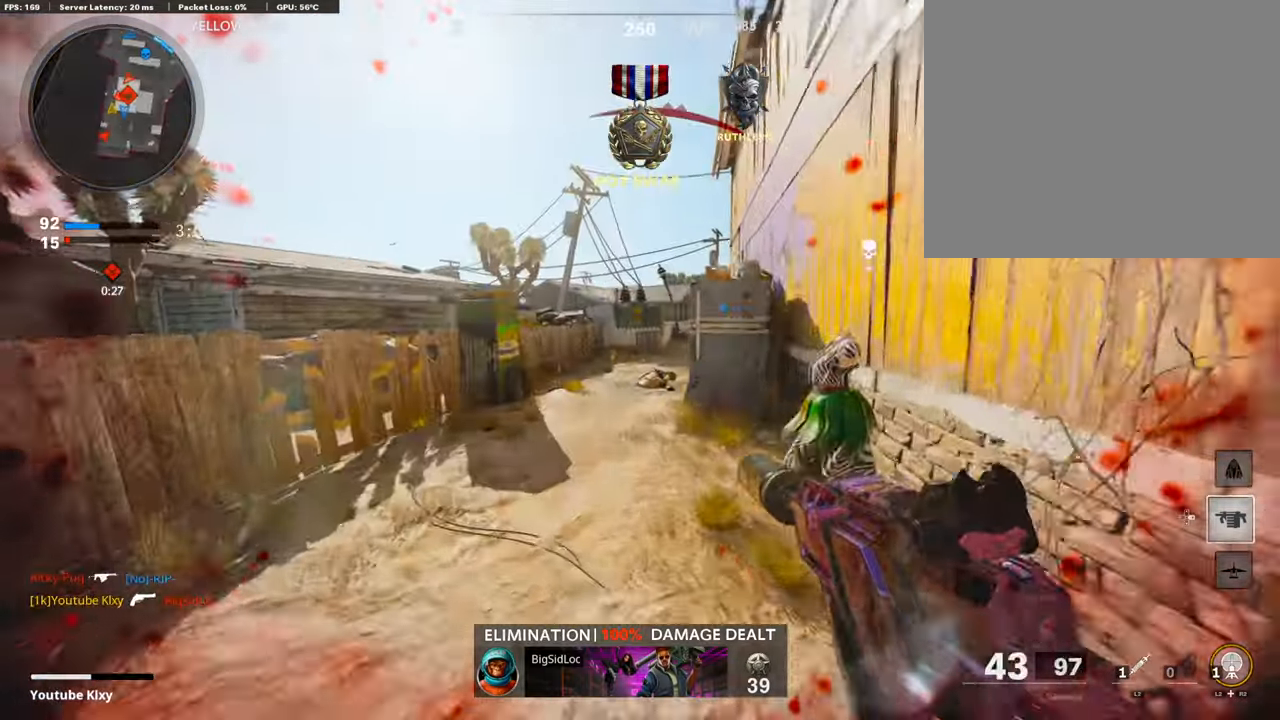
{"buttons": ["L3"], "left_stick": "up", "right_stick": "left", "events": [[67, "L3", "down"], [67, "right_stick", "right"], [151, "L2", "down"], [151, "right_stick", "center"], [184, "L3", "up"], [234, "L2", "up"], [486, "L3", "down"], [486, "right_stick", "left"]]}
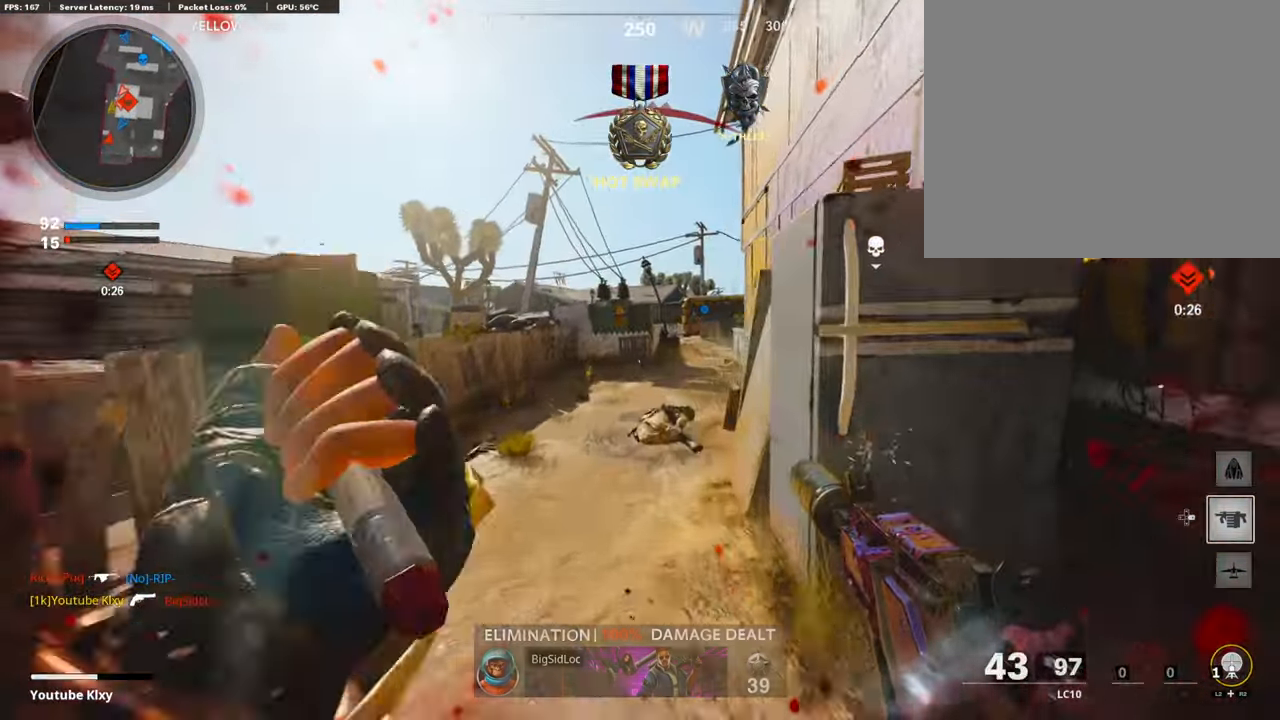
{"buttons": ["R3"], "left_stick": "up-right", "right_stick": "up-right", "events": [[50, "right_stick", "center"], [100, "right_stick", "right"], [368, "R3", "down"], [368, "right_stick", "up-right"], [468, "L3", "up"], [468, "left_stick", "up-right"]]}
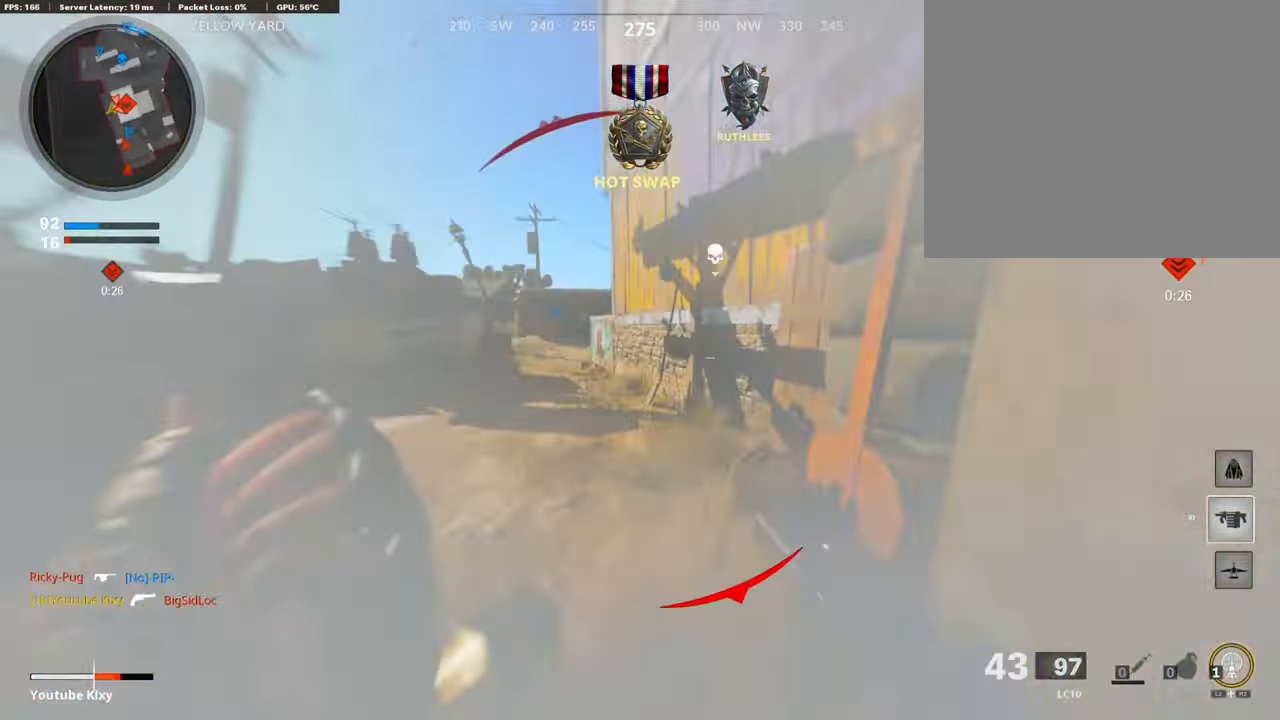
{"buttons": [], "left_stick": "up", "right_stick": "center", "events": [[17, "R3", "up"], [17, "right_stick", "right"], [84, "L3", "down"], [117, "R3", "down"], [117, "right_stick", "up-right"], [201, "L3", "up"], [218, "R3", "up"], [218, "right_stick", "right"], [268, "L3", "down"], [335, "left_stick", "up"], [335, "right_stick", "center"], [402, "right_stick", "right"], [469, "L3", "up"], [502, "right_stick", "center"]]}
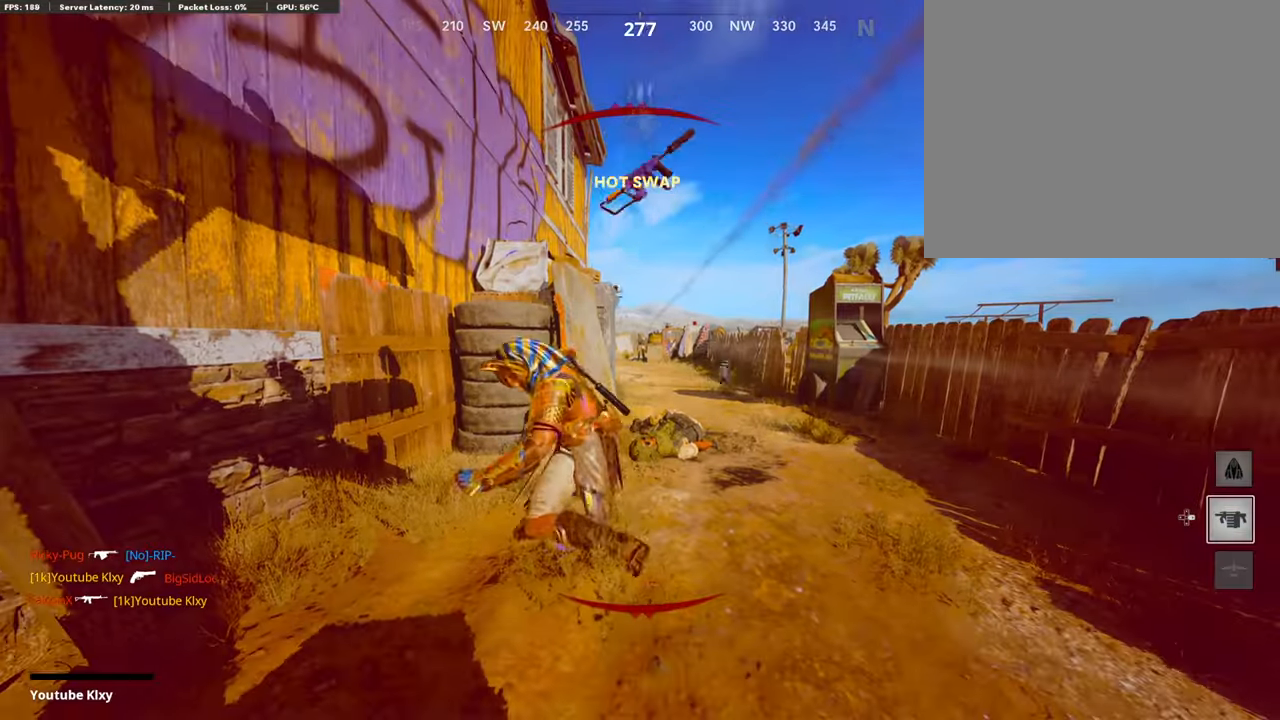
{"buttons": [], "left_stick": "center", "right_stick": "center", "events": [[67, "left_stick", "center"], [335, "SELECT", "down"], [469, "SELECT", "up"]]}
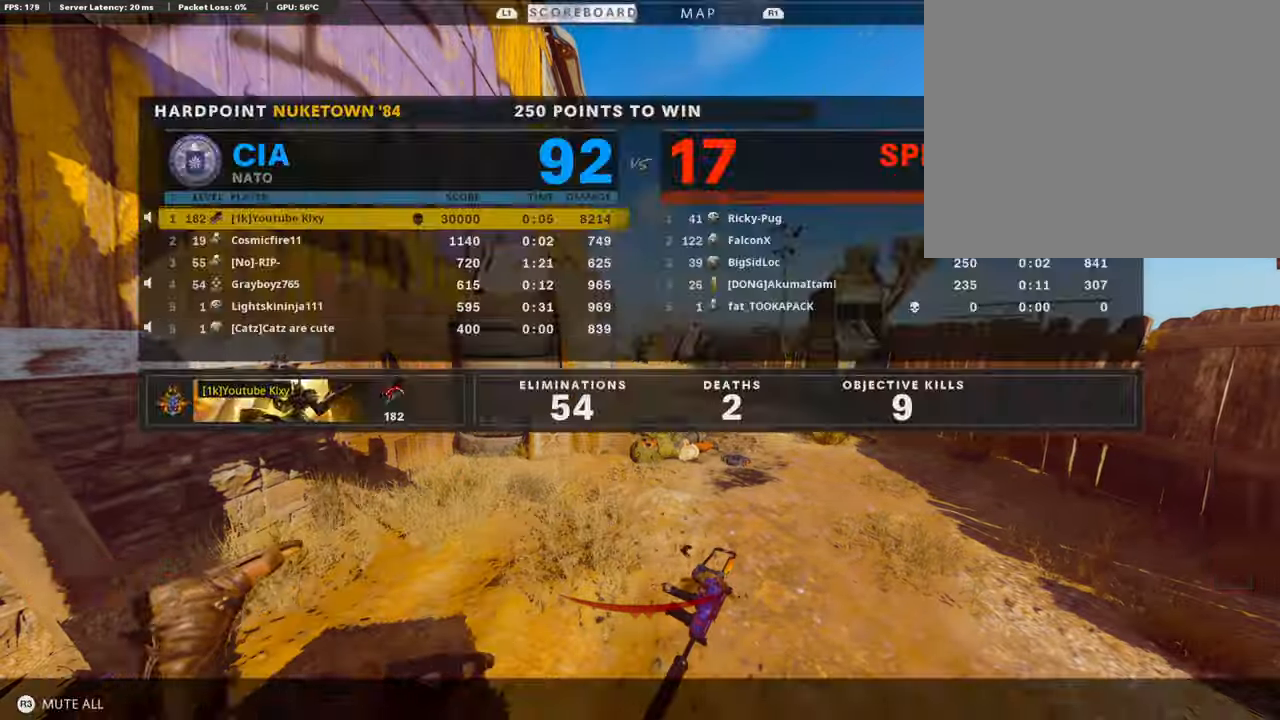
{"buttons": ["CROSS", "SQUARE"], "left_stick": "up-right", "right_stick": "center", "events": [[16, "SELECT", "down"], [134, "SELECT", "up"], [217, "SQUARE", "down"], [234, "CROSS", "down"], [318, "SQUARE", "up"], [368, "CROSS", "up"], [402, "CROSS", "down"], [435, "SQUARE", "down"], [485, "left_stick", "up-right"]]}
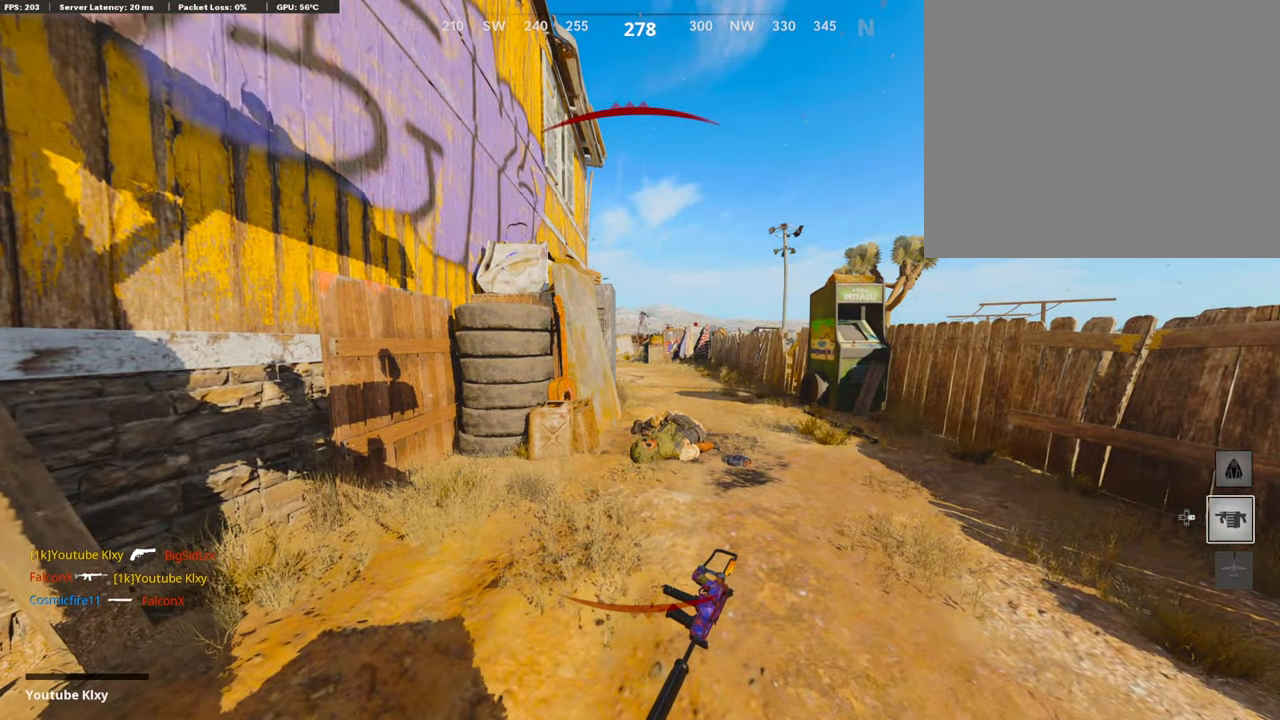
{"buttons": ["CROSS", "SQUARE", "L3"], "left_stick": "up", "right_stick": "center", "events": [[17, "SQUARE", "up"], [34, "CROSS", "up"], [84, "CROSS", "down"], [101, "SQUARE", "down"], [201, "SQUARE", "up"], [218, "CROSS", "up"], [235, "L3", "down"], [268, "CROSS", "down"], [268, "left_stick", "up"], [285, "SQUARE", "down"], [335, "L3", "up"], [368, "SQUARE", "up"], [385, "CROSS", "up"], [435, "CROSS", "down"], [452, "L3", "down"], [452, "SQUARE", "down"]]}
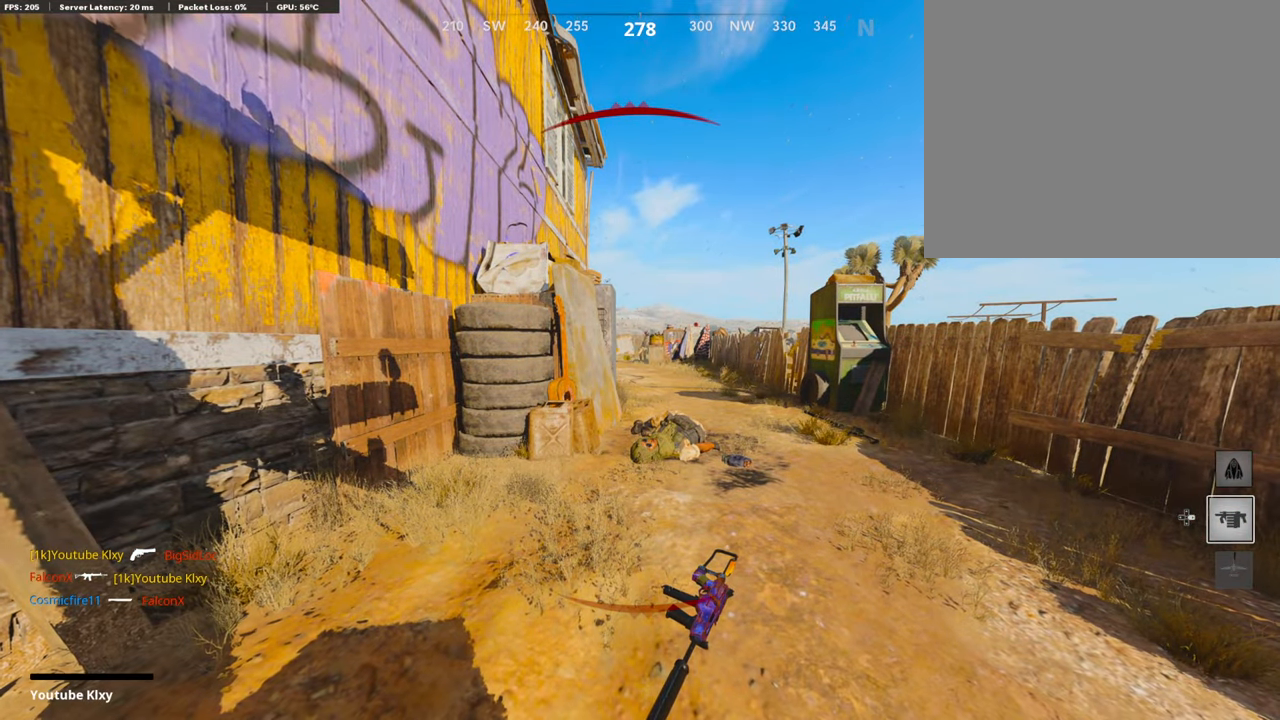
{"buttons": ["TRIANGLE"], "left_stick": "up", "right_stick": "center", "events": [[51, "L3", "up"], [51, "SQUARE", "up"], [67, "CROSS", "up"], [118, "CROSS", "down"], [134, "SQUARE", "down"], [151, "L3", "down"], [252, "CROSS", "up"], [252, "L3", "up"], [252, "SQUARE", "up"], [335, "TRIANGLE", "down"], [352, "L3", "down"], [436, "TRIANGLE", "up"], [486, "L3", "up"], [503, "TRIANGLE", "down"]]}
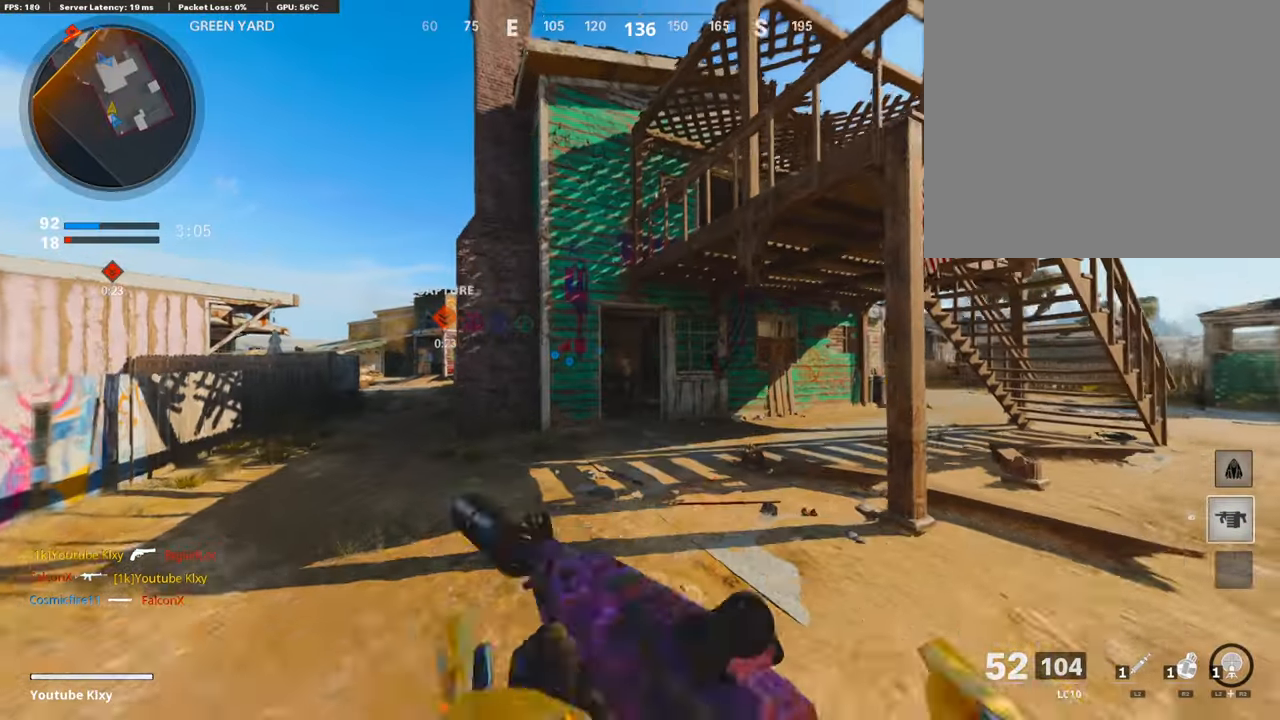
{"buttons": ["R3"], "left_stick": "up", "right_stick": "center", "events": [[84, "TRIANGLE", "up"], [418, "R3", "down"]]}
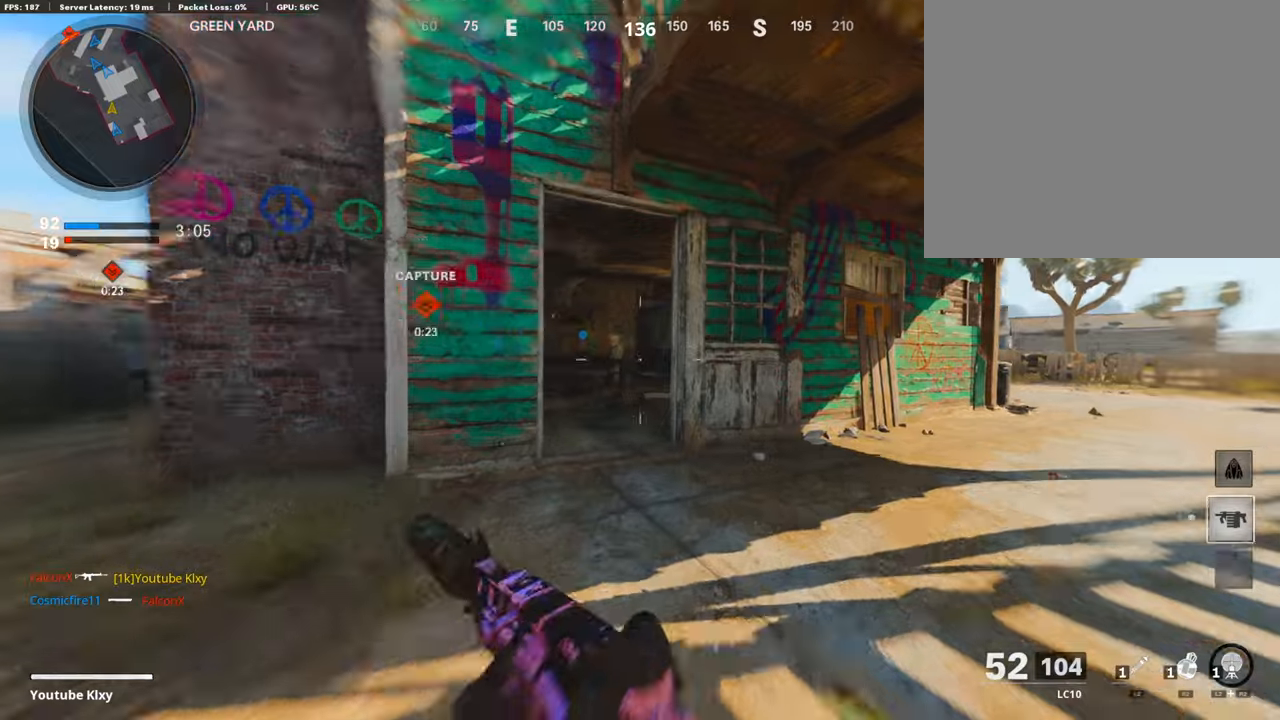
{"buttons": ["L3"], "left_stick": "up-left", "right_stick": "center", "events": [[67, "R3", "up"], [151, "L3", "down"], [168, "R3", "down"], [268, "L3", "up"], [268, "R3", "up"], [335, "left_stick", "up-left"], [369, "L3", "down"], [386, "TRIANGLE", "down"], [486, "TRIANGLE", "up"]]}